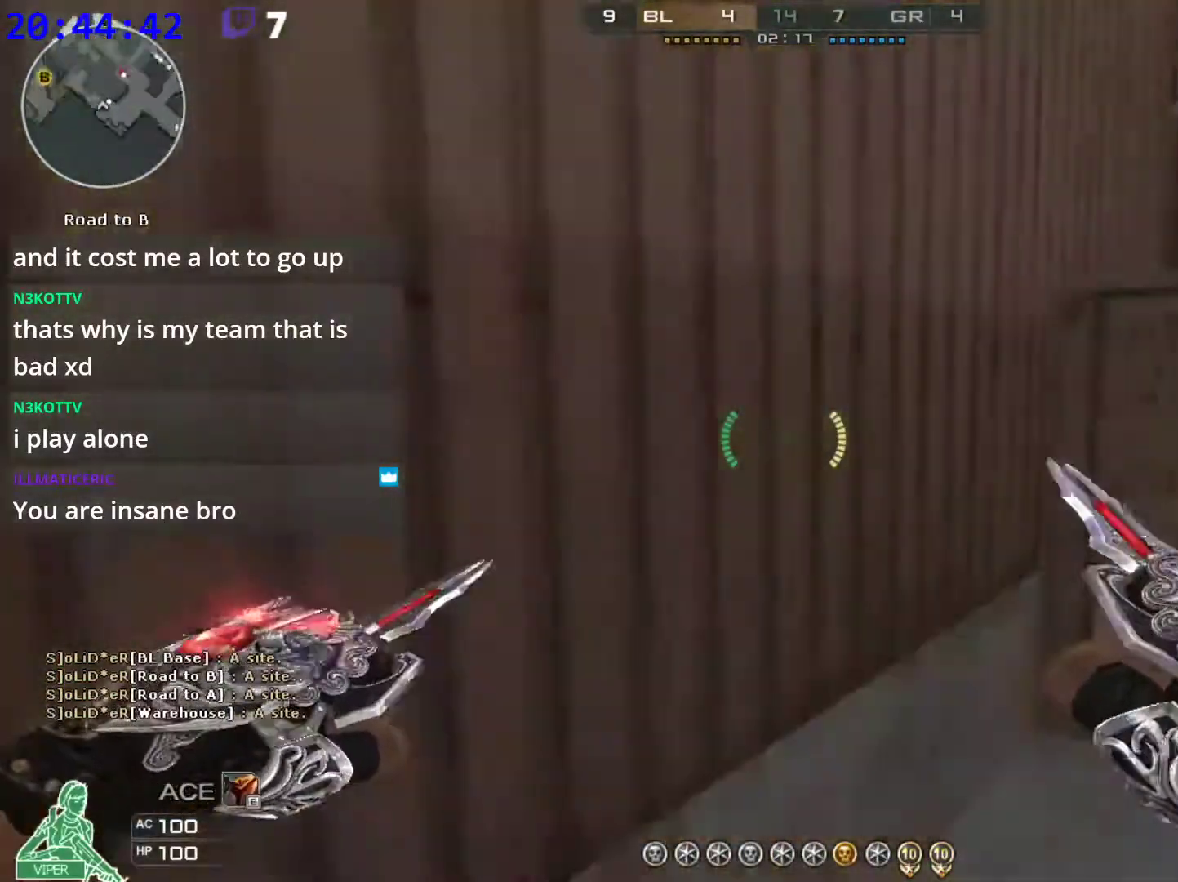
Gameplay with keyboard and mouse; each line is a JSON object with the keys and mouse buttons held at the frame after it. "events" lists presses ("down") and releases ("up") of "1", "2", "3", "4", "5", "a", "alt", "c", "caps_lock", "ctrl", "d", "e", "f", "g", "q", "r", "s", "shift", "space", "t", "tab", "v", "w", "x", "z", "mouse_left", "mouse_wheel" and "mouse_right" between this image and that frame as [ms after this image, input, new state], when the widget could be followed in between. "mouse_left", "mouse_wheel", "mouse_right" = the "left", "wheel", "right" buttons of the "mouse" list. No other keys are recorded. "wheel" means that the mouse wheel is clicked or scrolled. Not read: mouse_move.
{"keys": ["ctrl", "d", "w"], "mouse": ["right"], "events": [[120, "ctrl", "down"], [120, "space", "down"], [440, "space", "up"], [480, "mouse_right", "down"]]}
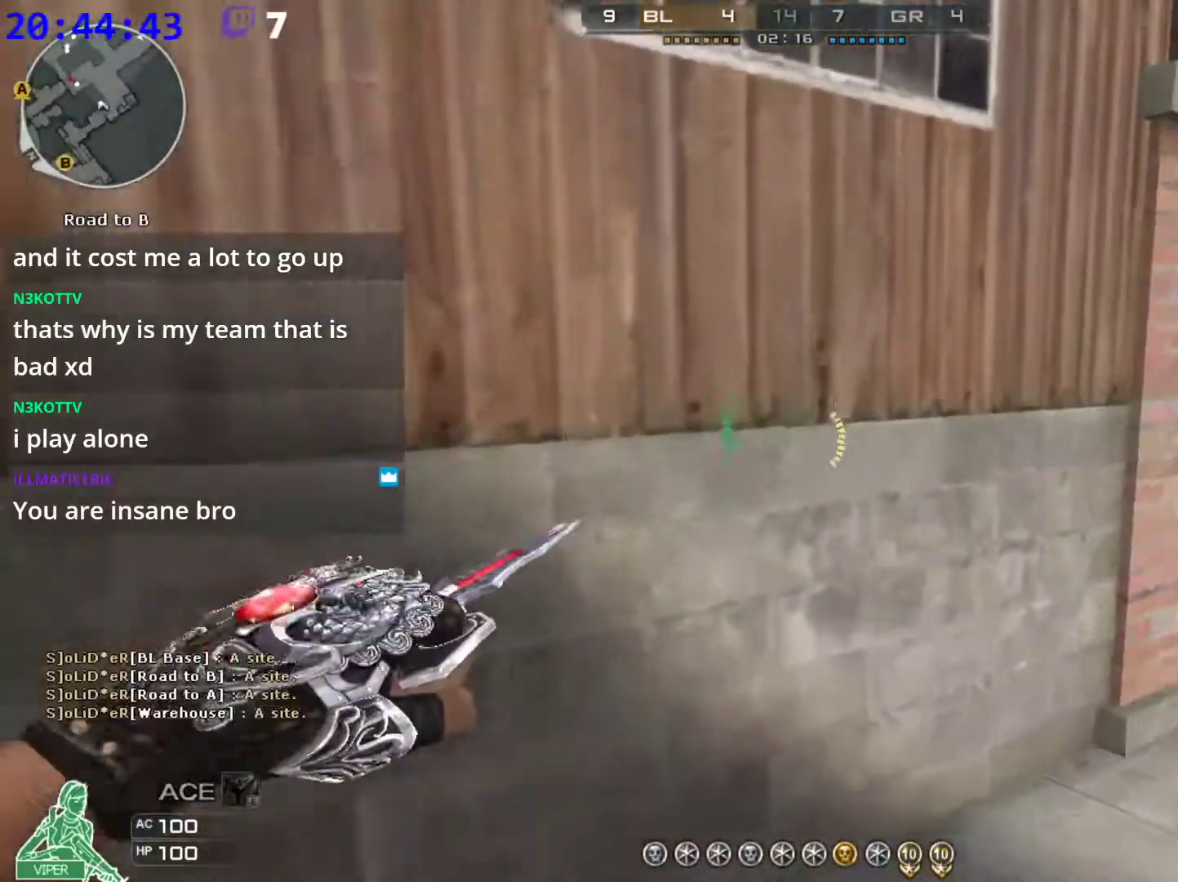
{"keys": ["d", "w"], "mouse": [], "events": [[40, "ctrl", "up"], [120, "mouse_right", "up"], [120, "w", "up"], [220, "mouse_right", "down"], [220, "w", "down"], [320, "mouse_right", "up"], [400, "mouse_right", "down"], [500, "mouse_right", "up"]]}
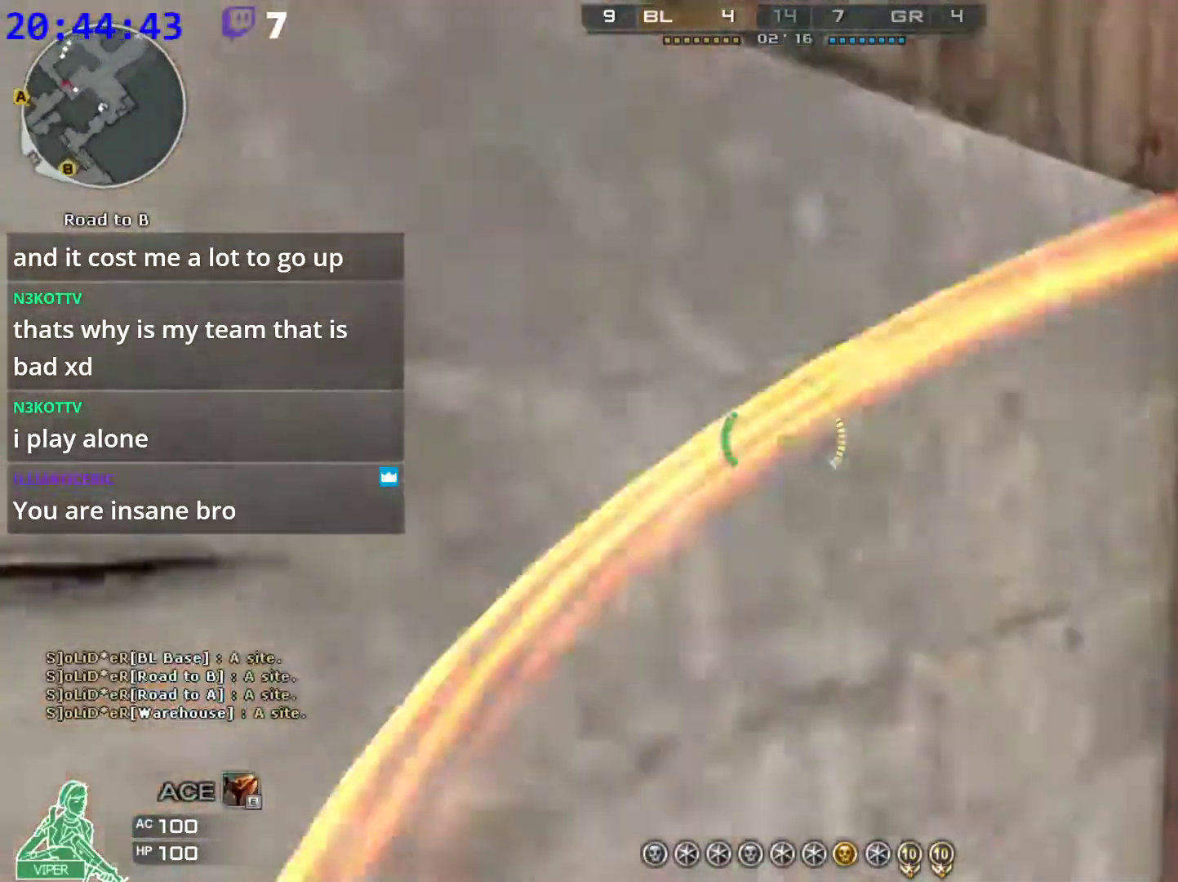
{"keys": ["a", "w"], "mouse": [], "events": [[180, "d", "up"], [240, "a", "down"]]}
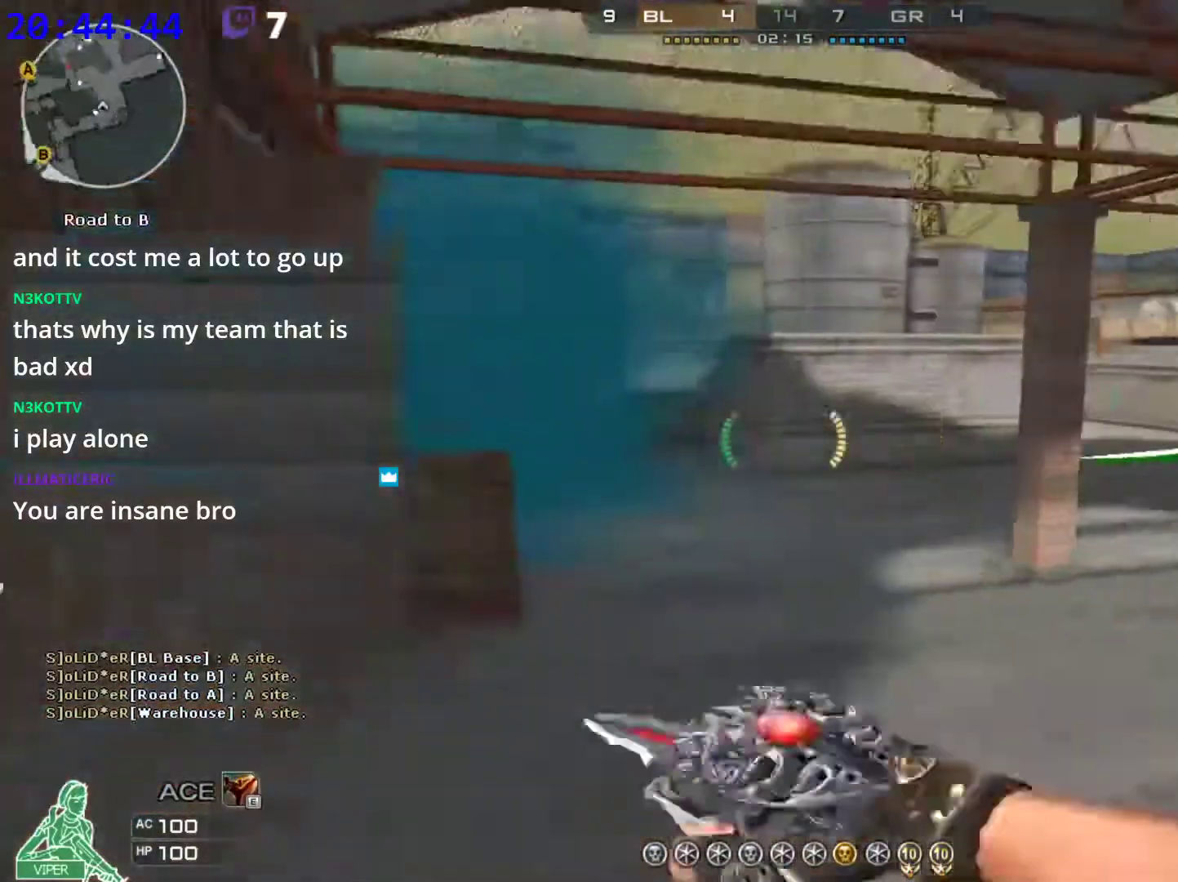
{"keys": ["1", "ctrl"], "mouse": [], "events": [[60, "space", "down"], [120, "ctrl", "down"], [160, "a", "up"], [200, "w", "up"], [260, "mouse_right", "down"], [300, "space", "up"], [440, "1", "down"], [440, "mouse_right", "up"]]}
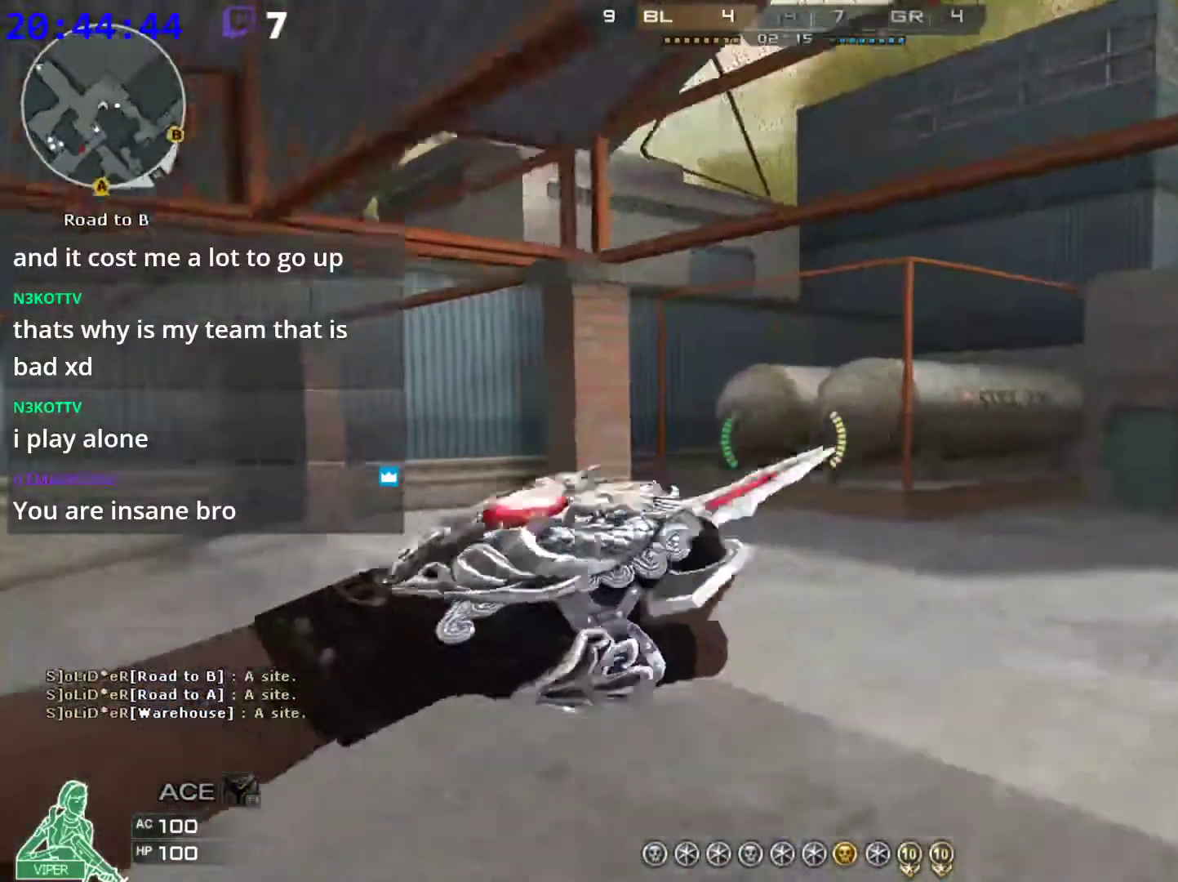
{"keys": ["w"], "mouse": [], "events": [[80, "1", "up"], [260, "ctrl", "up"], [260, "d", "down"], [260, "w", "down"], [460, "d", "up"]]}
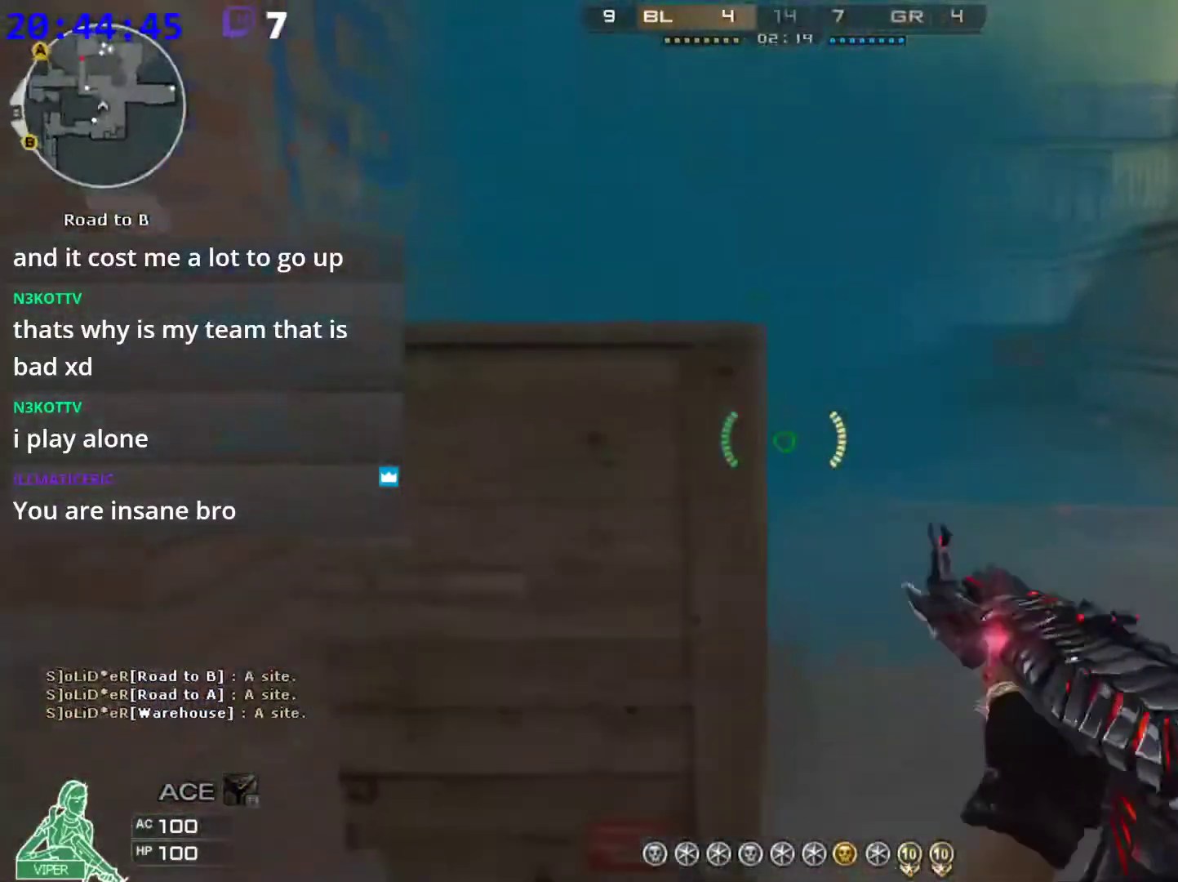
{"keys": ["a", "w"], "mouse": [], "events": [[40, "a", "down"], [100, "space", "down"], [140, "ctrl", "down"], [380, "ctrl", "up"], [420, "space", "up"]]}
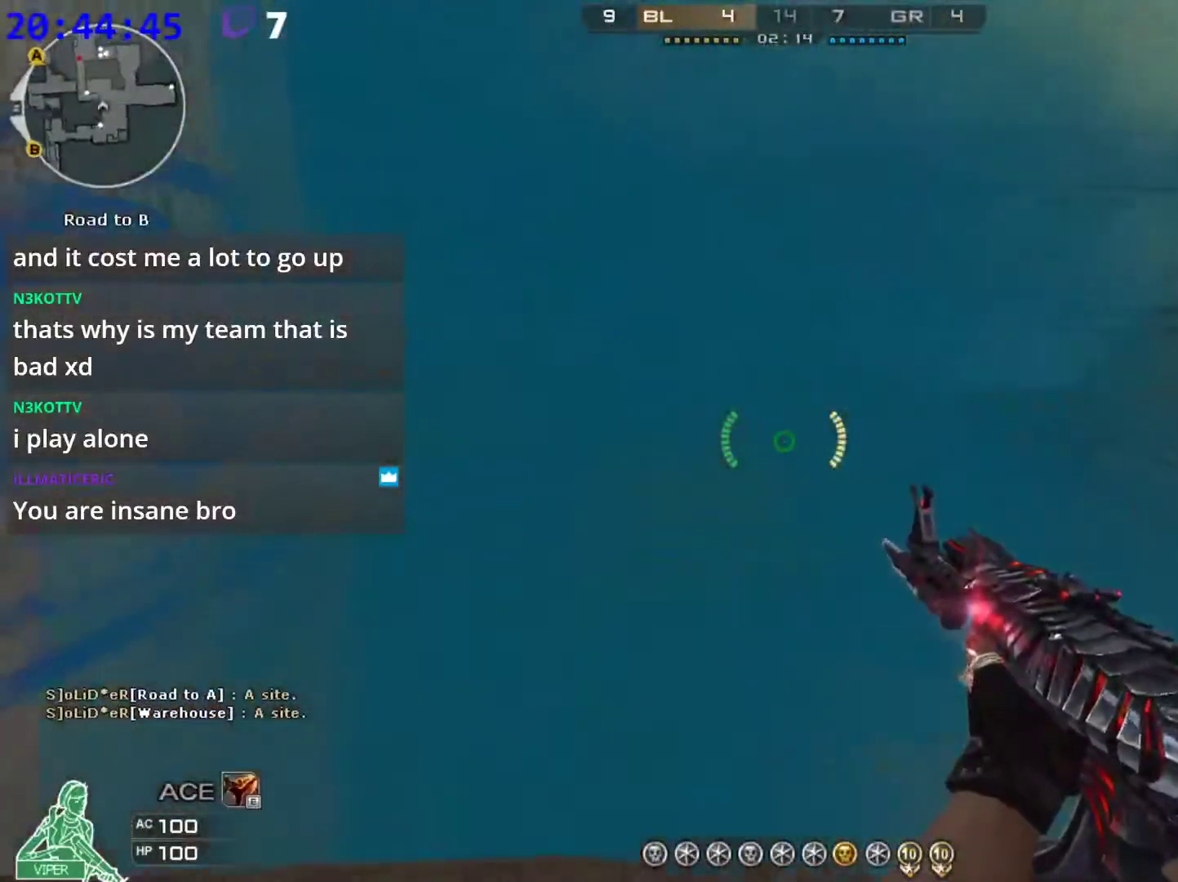
{"keys": ["3", "w"], "mouse": [], "events": [[200, "a", "up"], [300, "a", "down"], [440, "3", "down"], [440, "a", "up"]]}
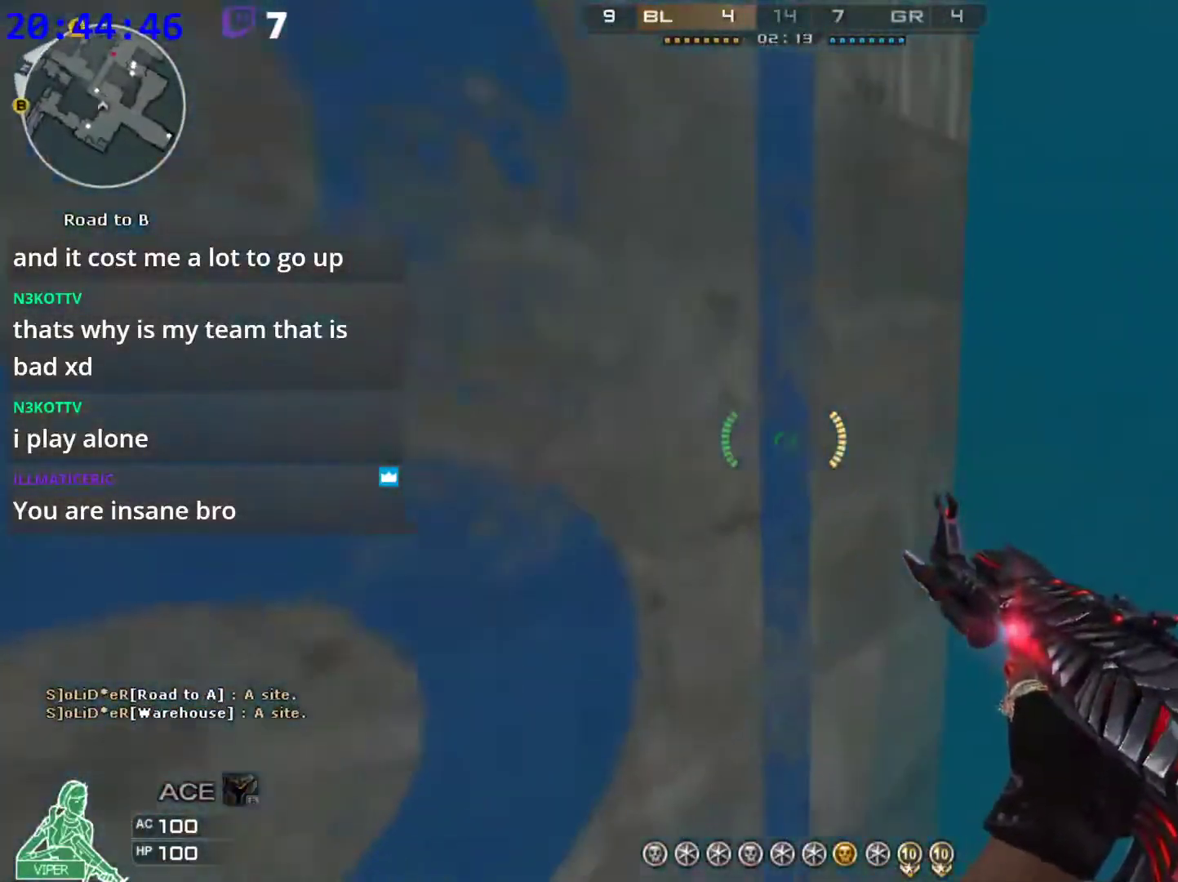
{"keys": ["a", "r", "w"], "mouse": [], "events": [[80, "3", "up"], [120, "1", "down"], [220, "1", "up"], [260, "1", "down"], [360, "1", "up"], [400, "r", "down"], [500, "a", "down"]]}
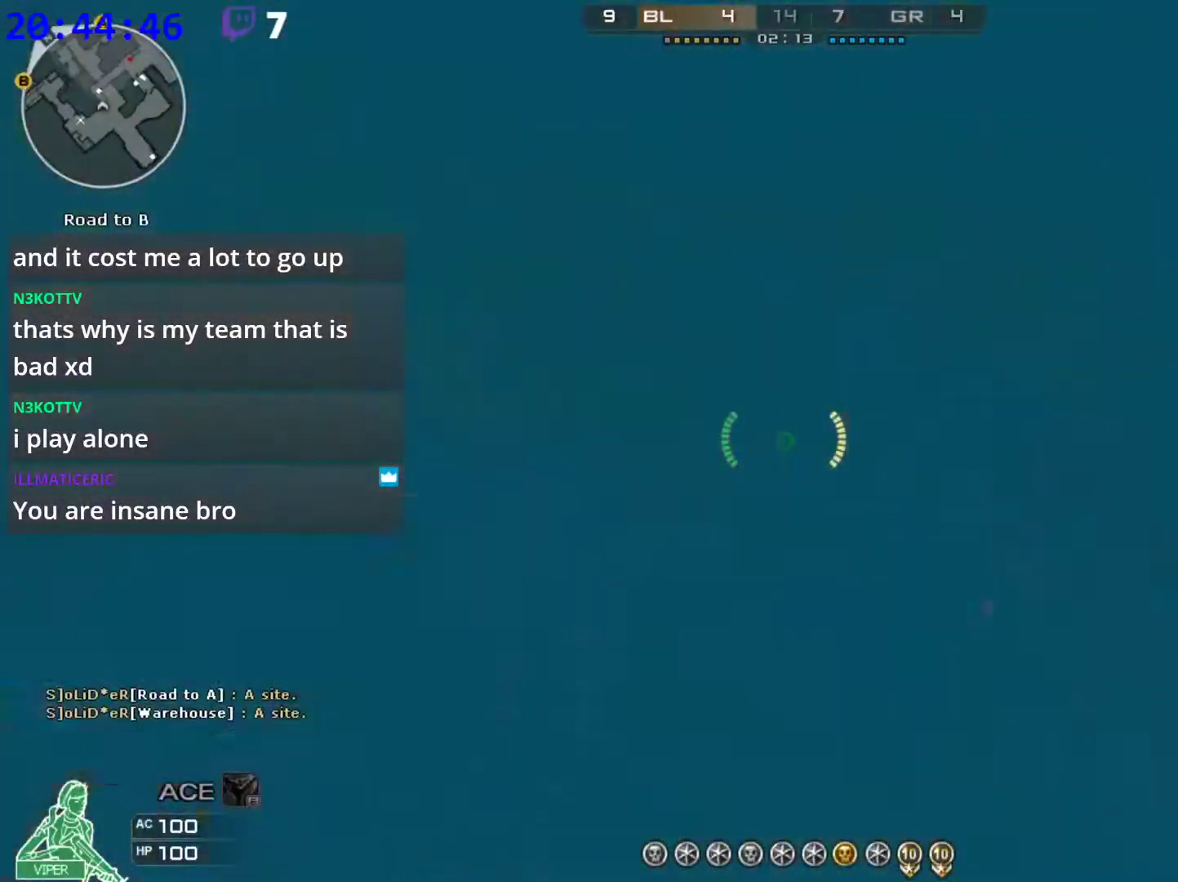
{"keys": ["a", "w"], "mouse": [], "events": [[40, "r", "up"], [240, "space", "down"], [480, "space", "up"]]}
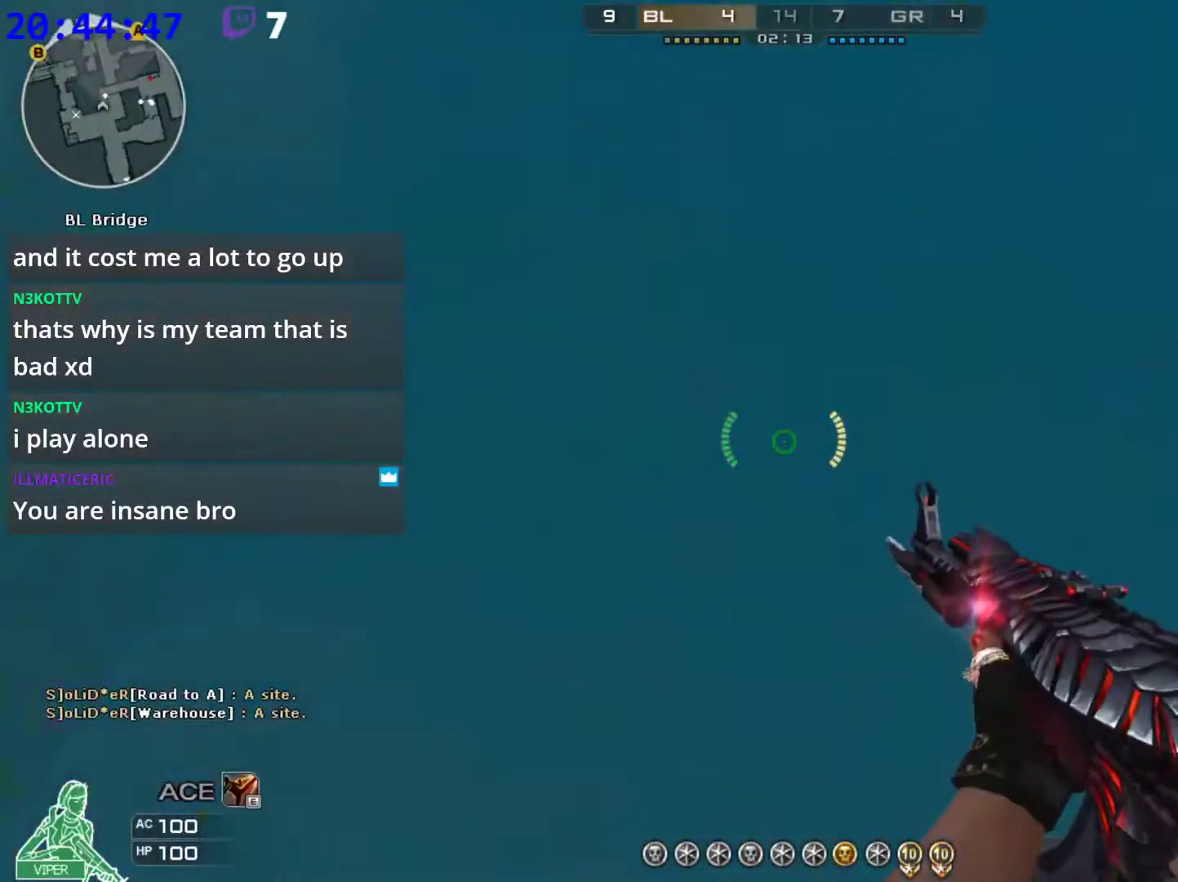
{"keys": ["a", "w"], "mouse": [], "events": [[20, "a", "up"], [160, "space", "down"], [300, "a", "down"], [400, "space", "up"], [440, "a", "up"], [480, "a", "down"]]}
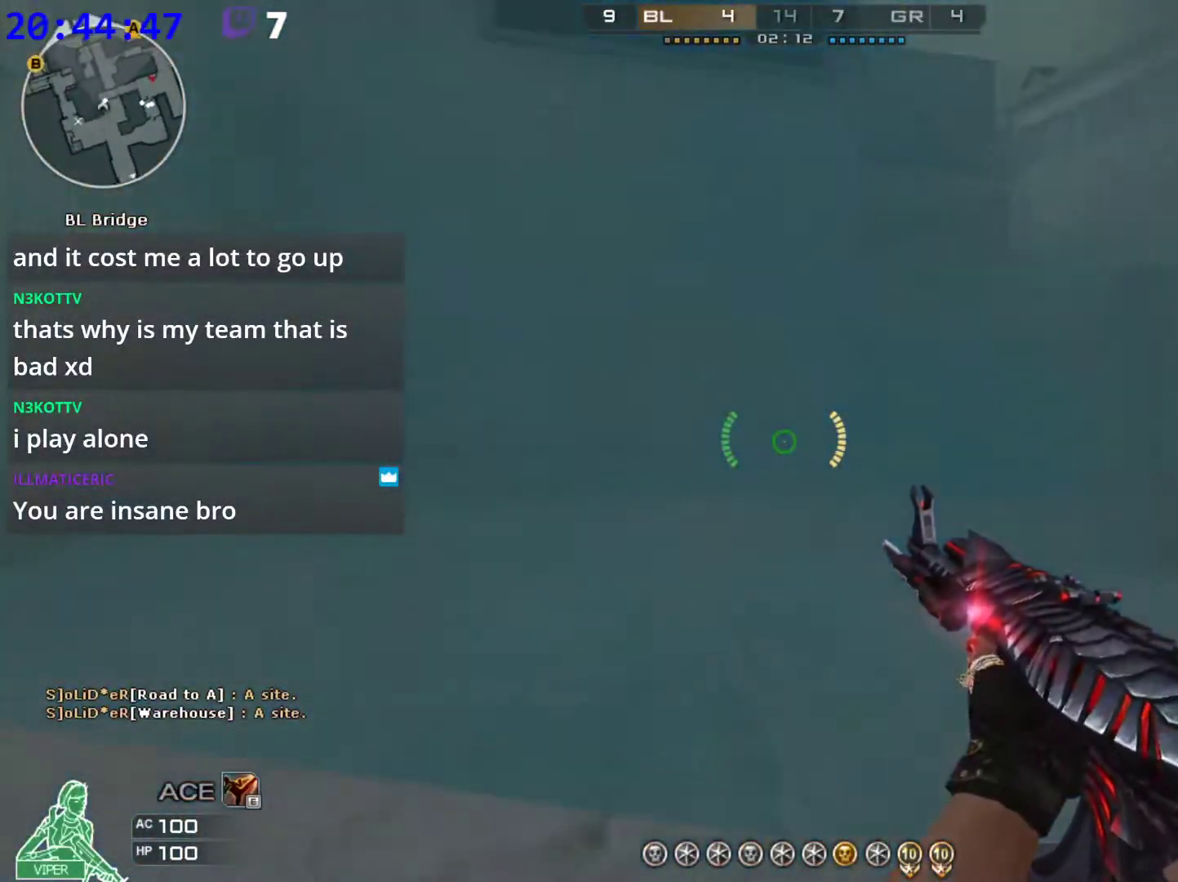
{"keys": ["a"], "mouse": [], "events": [[120, "space", "down"], [220, "ctrl", "down"], [260, "w", "up"], [320, "space", "up"], [360, "ctrl", "up"]]}
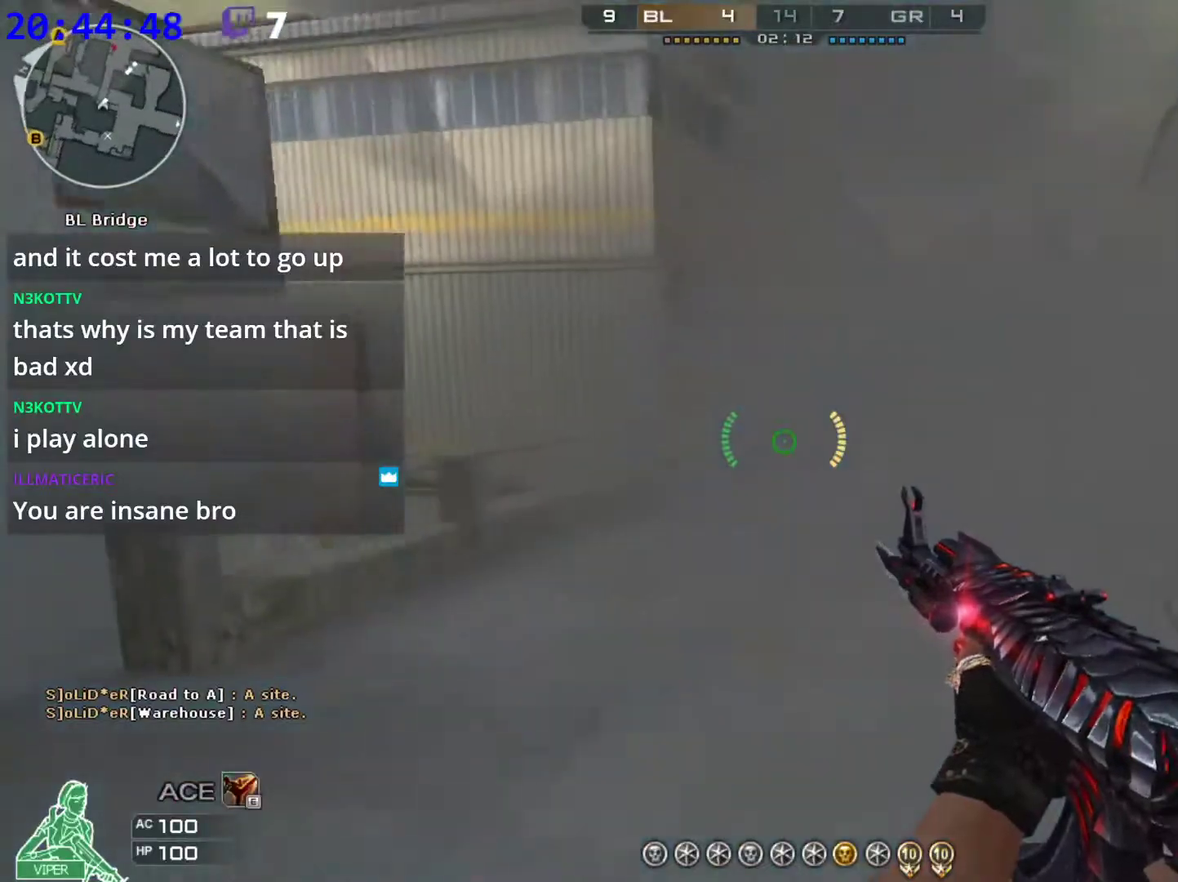
{"keys": ["a", "w"], "mouse": [], "events": [[100, "w", "down"], [180, "w", "up"], [280, "w", "down"], [340, "w", "up"], [480, "w", "down"]]}
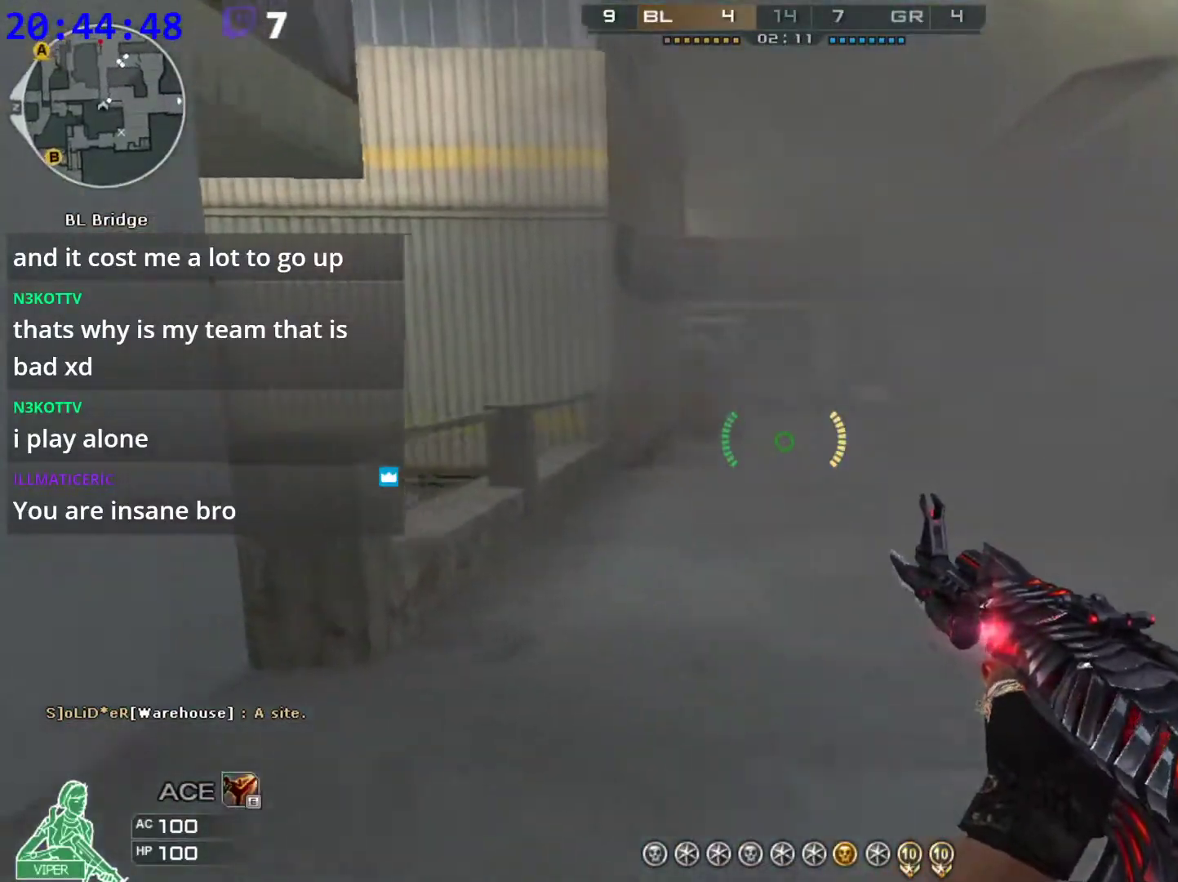
{"keys": ["d"], "mouse": [], "events": [[60, "3", "down"], [160, "3", "up"], [160, "a", "up"], [300, "d", "down"], [440, "w", "up"]]}
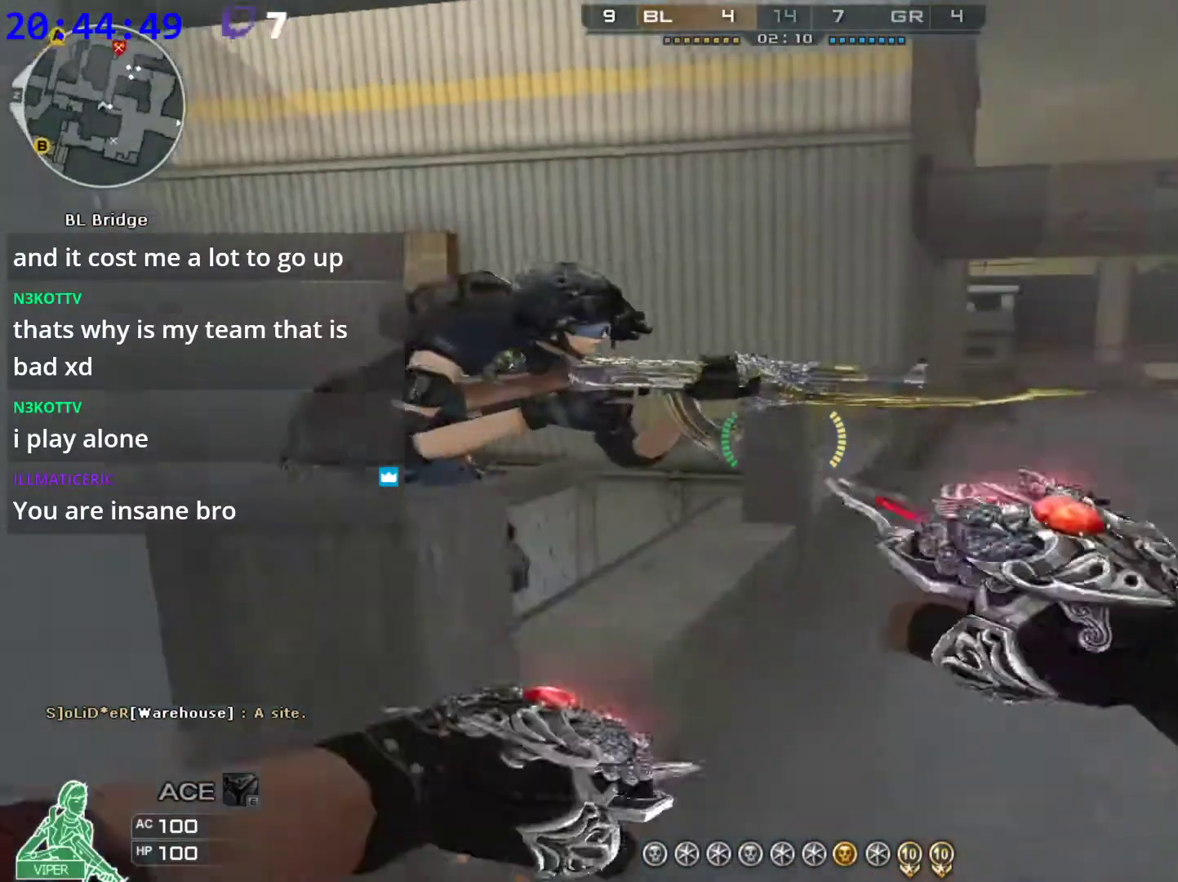
{"keys": ["a"], "mouse": [], "events": [[80, "w", "down"], [120, "w", "up"], [180, "a", "down"], [180, "d", "up"], [400, "mouse_right", "down"], [500, "mouse_right", "up"]]}
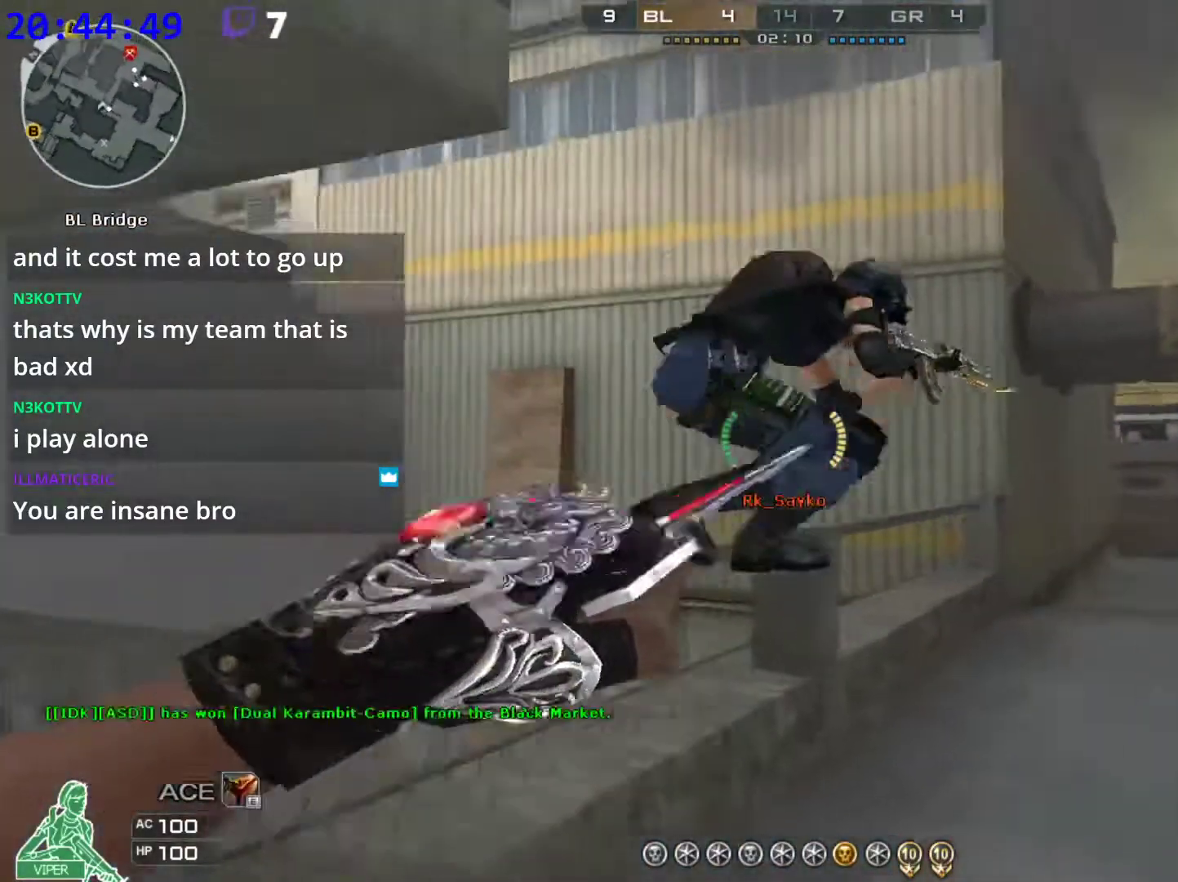
{"keys": ["d"], "mouse": [], "events": [[60, "e", "down"], [60, "mouse_right", "down"], [60, "w", "down"], [100, "a", "up"], [100, "d", "down"], [100, "e", "up"], [140, "mouse_right", "up"], [240, "mouse_right", "down"], [320, "mouse_right", "up"], [380, "mouse_right", "down"], [420, "d", "up"], [480, "d", "down"], [480, "mouse_right", "up"], [480, "w", "up"]]}
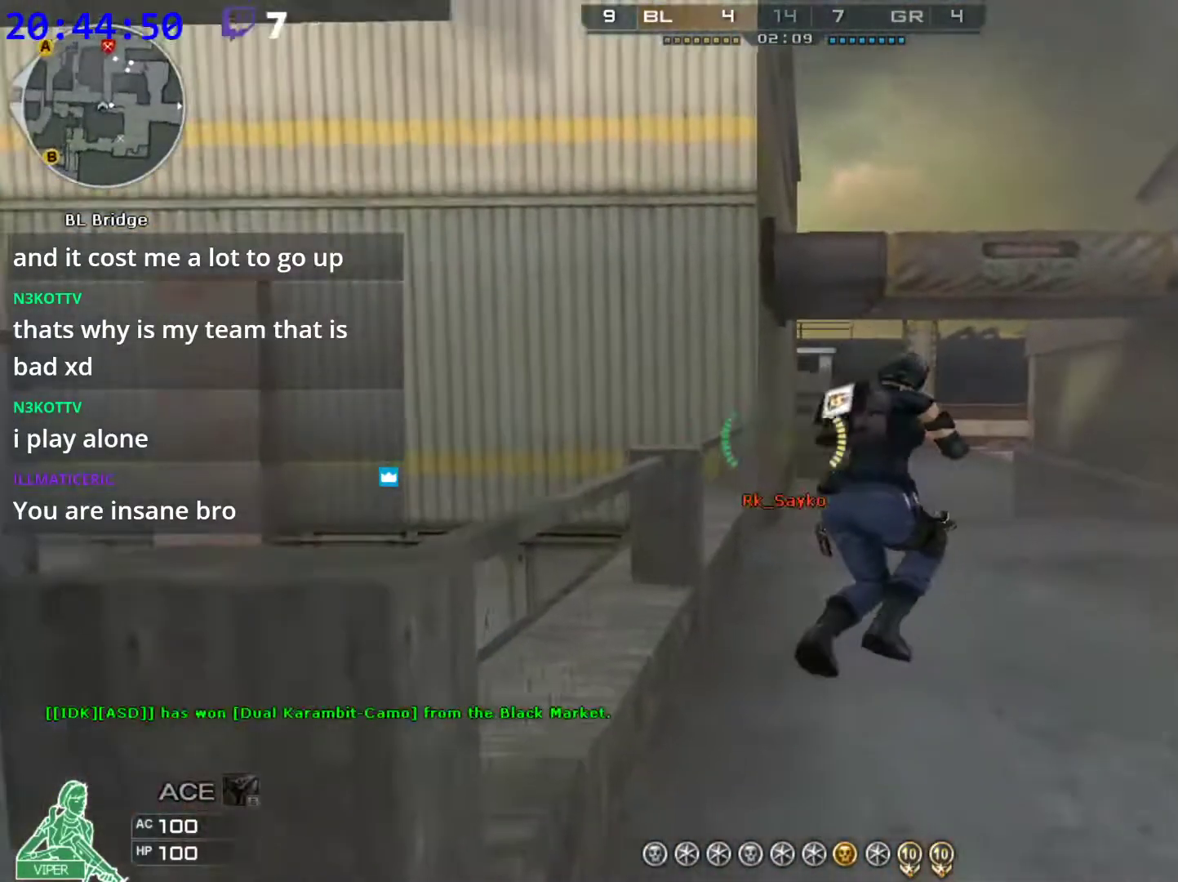
{"keys": ["d"], "mouse": [], "events": [[120, "2", "down"], [200, "2", "up"]]}
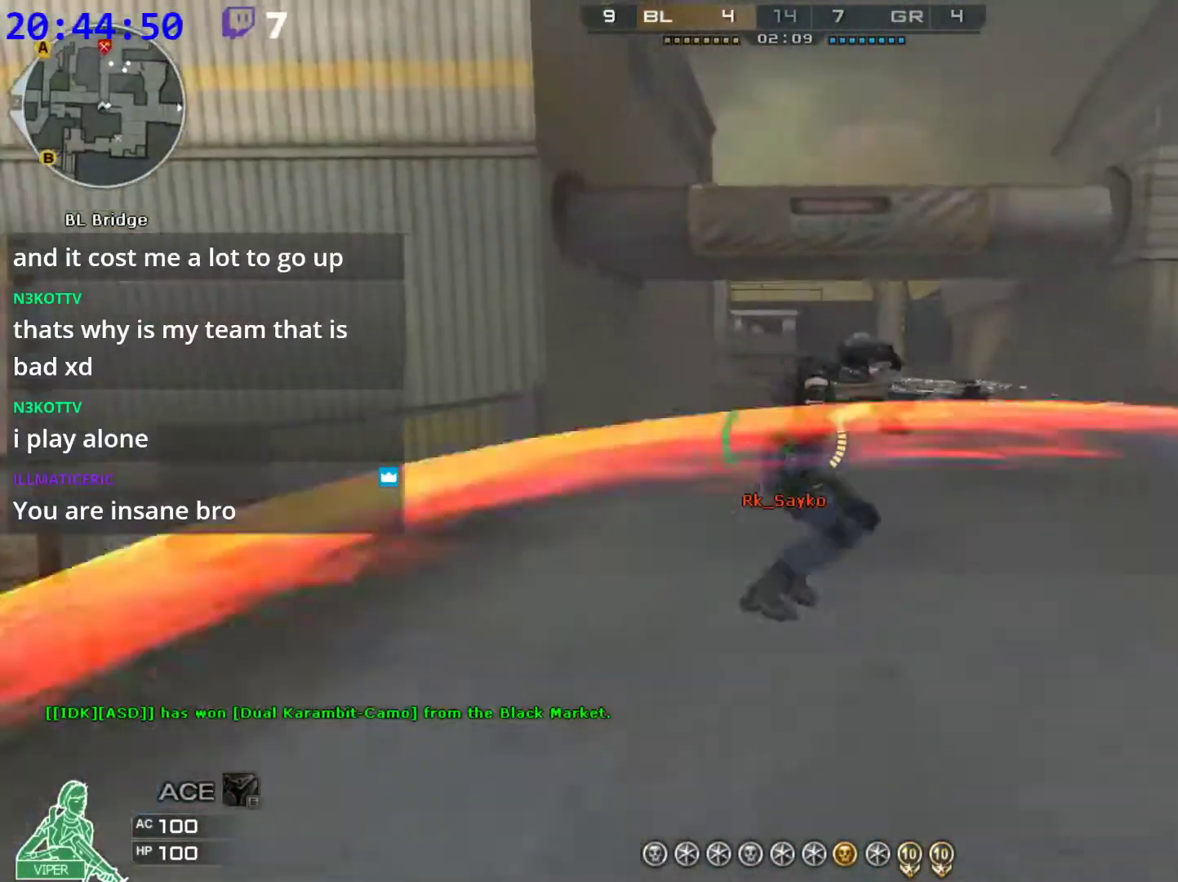
{"keys": ["a", "s"], "mouse": ["left"], "events": [[260, "a", "down"], [260, "s", "down"], [320, "d", "up"], [400, "mouse_left", "down"]]}
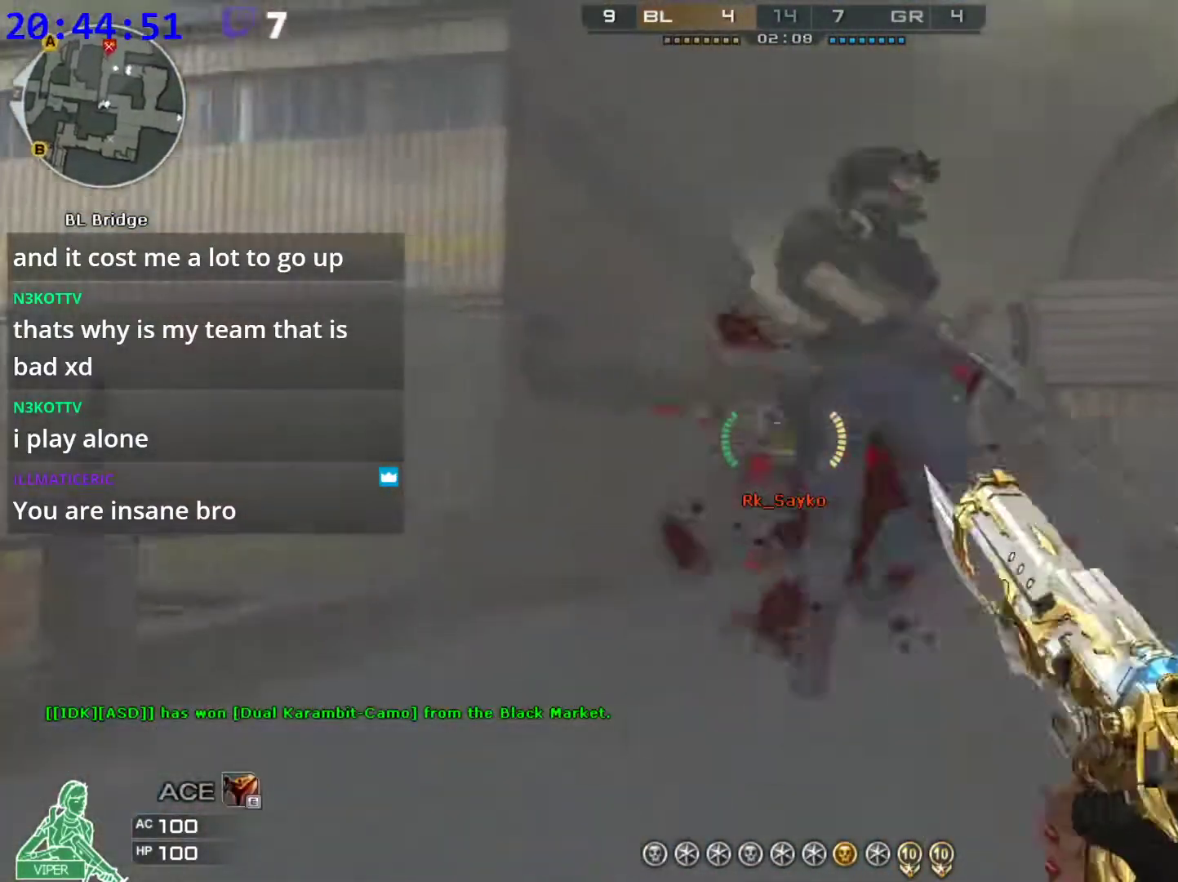
{"keys": ["a"], "mouse": ["left"], "events": [[60, "mouse_left", "up"], [100, "mouse_left", "down"], [140, "a", "up"], [140, "d", "down"], [140, "mouse_left", "up"], [240, "s", "up"], [280, "mouse_left", "down"], [380, "mouse_left", "up"], [420, "a", "down"], [420, "mouse_left", "down"], [460, "d", "up"]]}
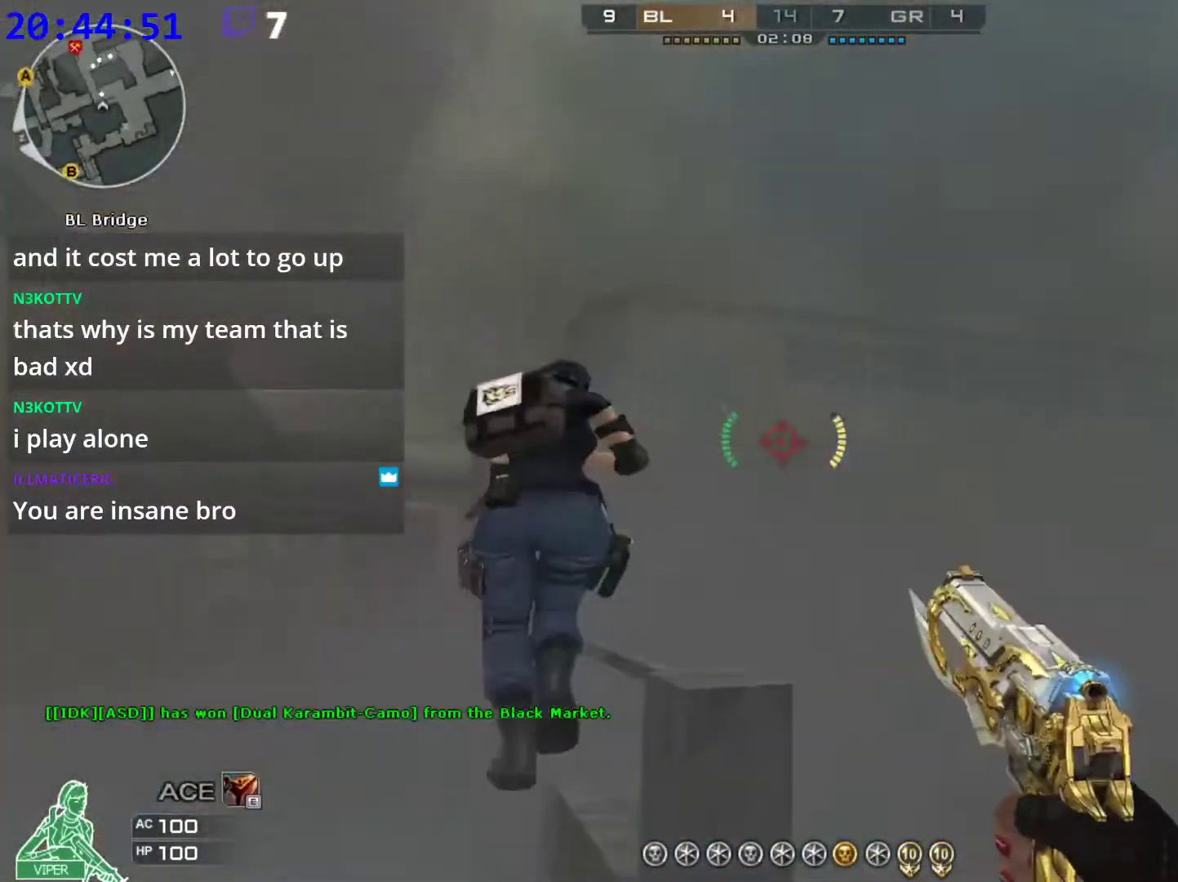
{"keys": ["a", "r"], "mouse": [], "events": [[20, "mouse_left", "up"], [120, "mouse_left", "down"], [160, "mouse_left", "up"], [260, "s", "down"], [400, "s", "up"], [440, "r", "down"], [440, "w", "down"], [480, "w", "up"]]}
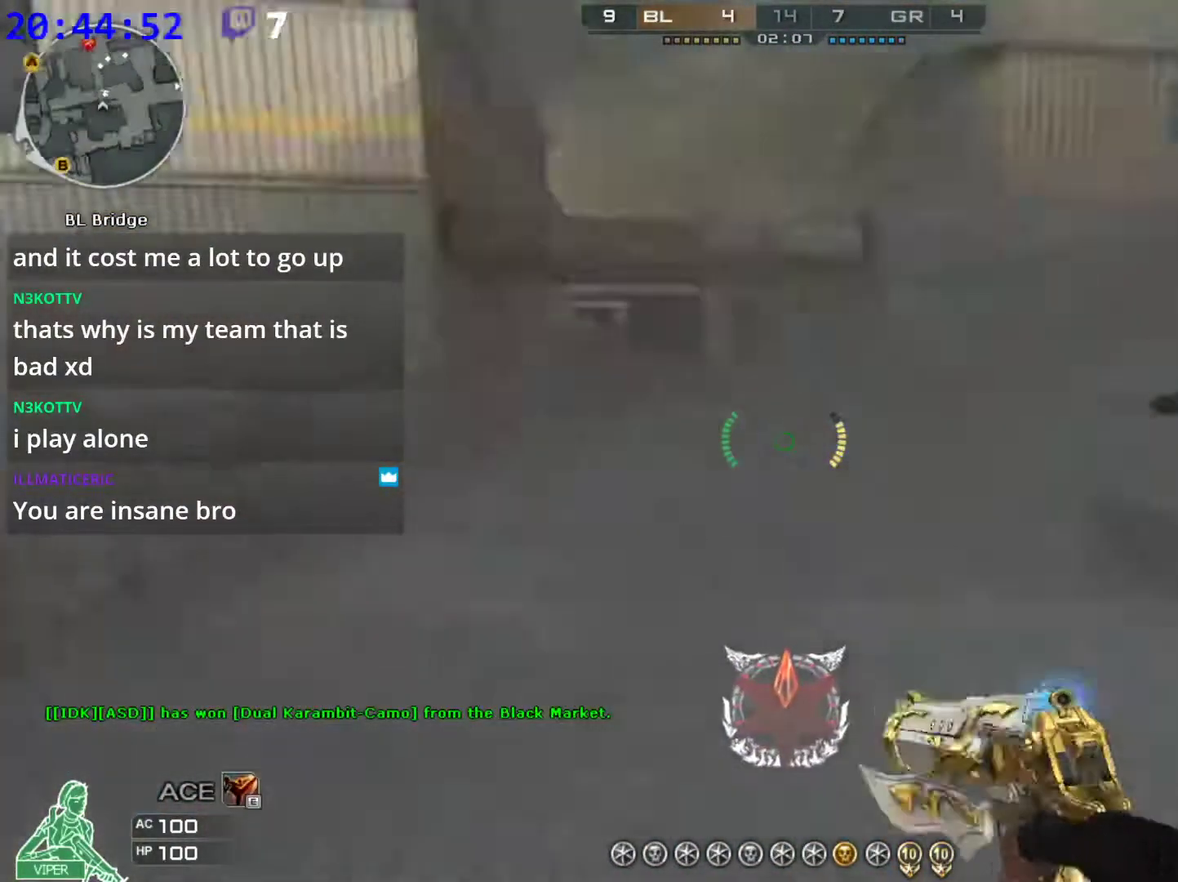
{"keys": ["ctrl", "d", "s"], "mouse": [], "events": [[80, "r", "up"], [120, "w", "down"], [180, "w", "up"], [260, "r", "down"], [320, "s", "down"], [360, "r", "up"], [400, "ctrl", "down"], [500, "a", "up"], [500, "d", "down"]]}
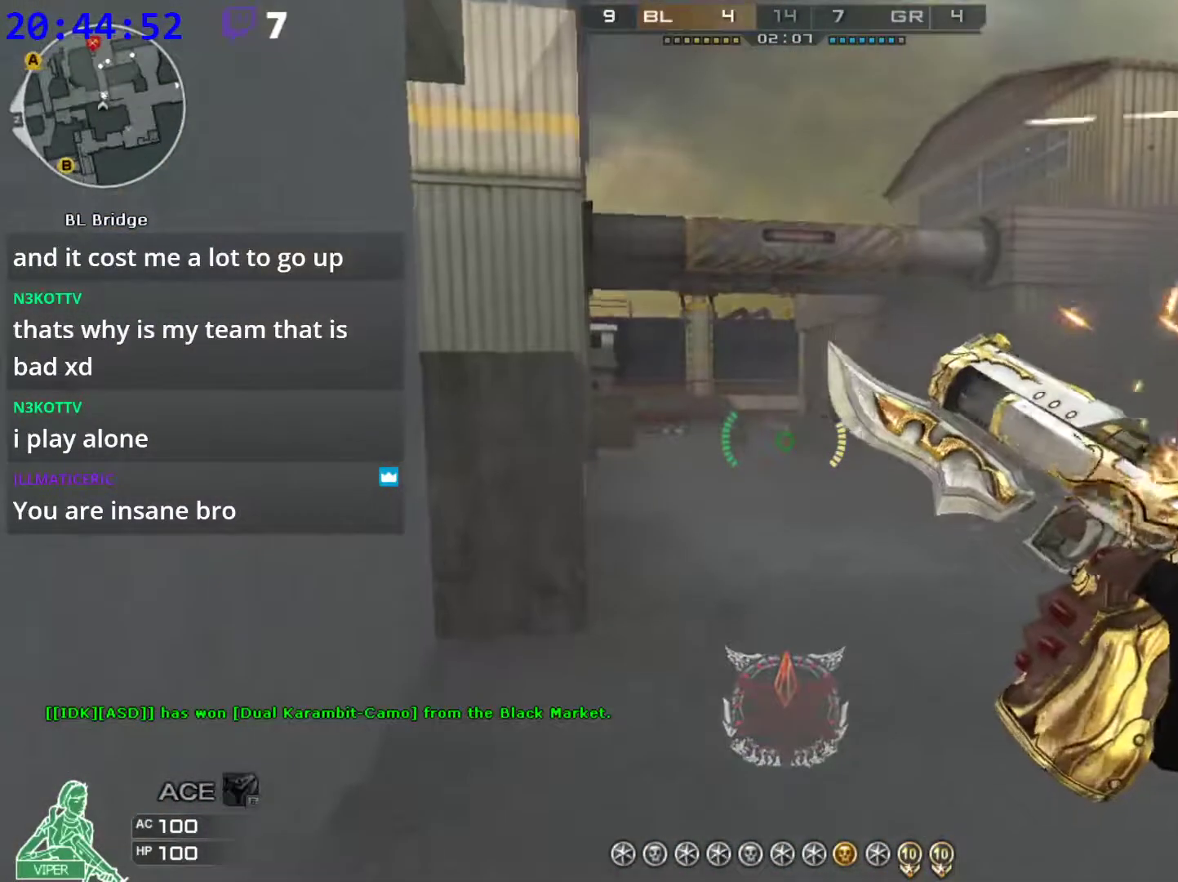
{"keys": ["ctrl"], "mouse": [], "events": [[140, "s", "up"], [180, "d", "up"]]}
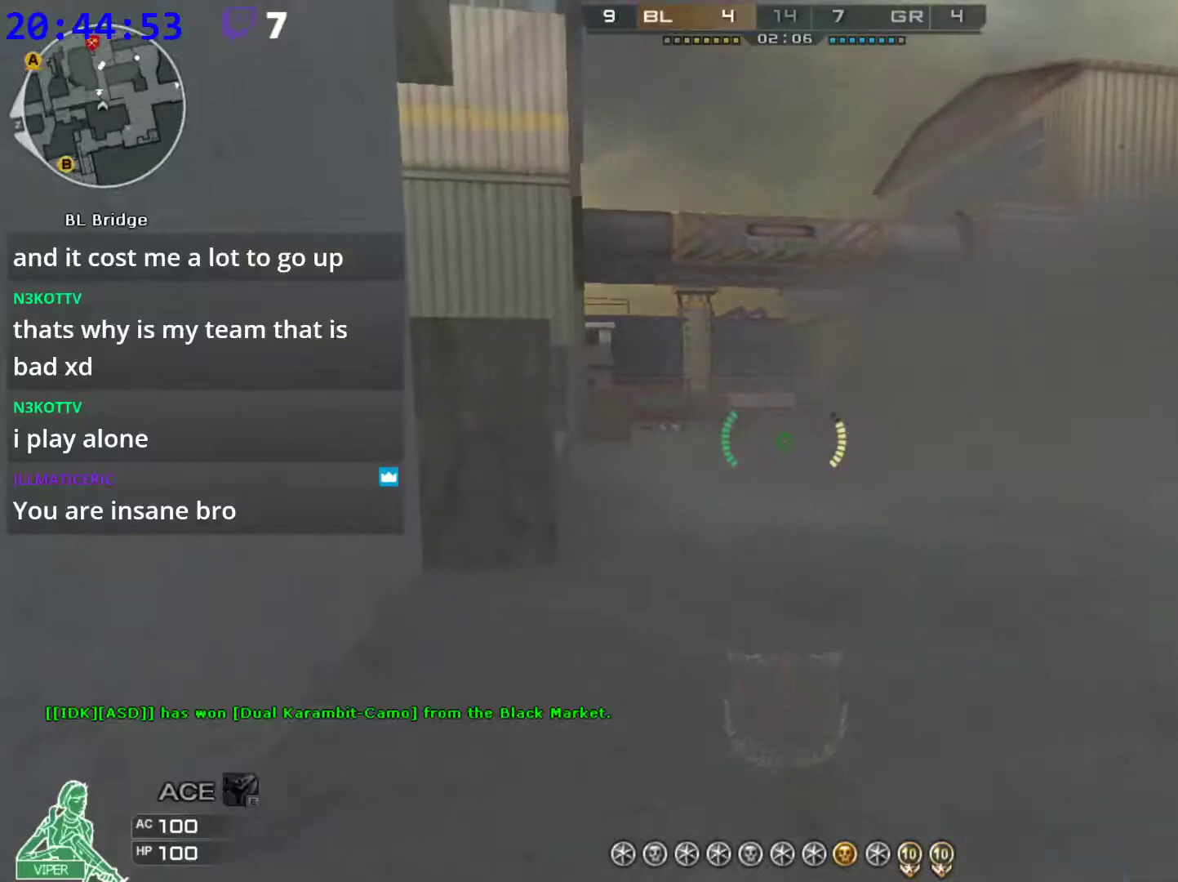
{"keys": ["ctrl"], "mouse": [], "events": []}
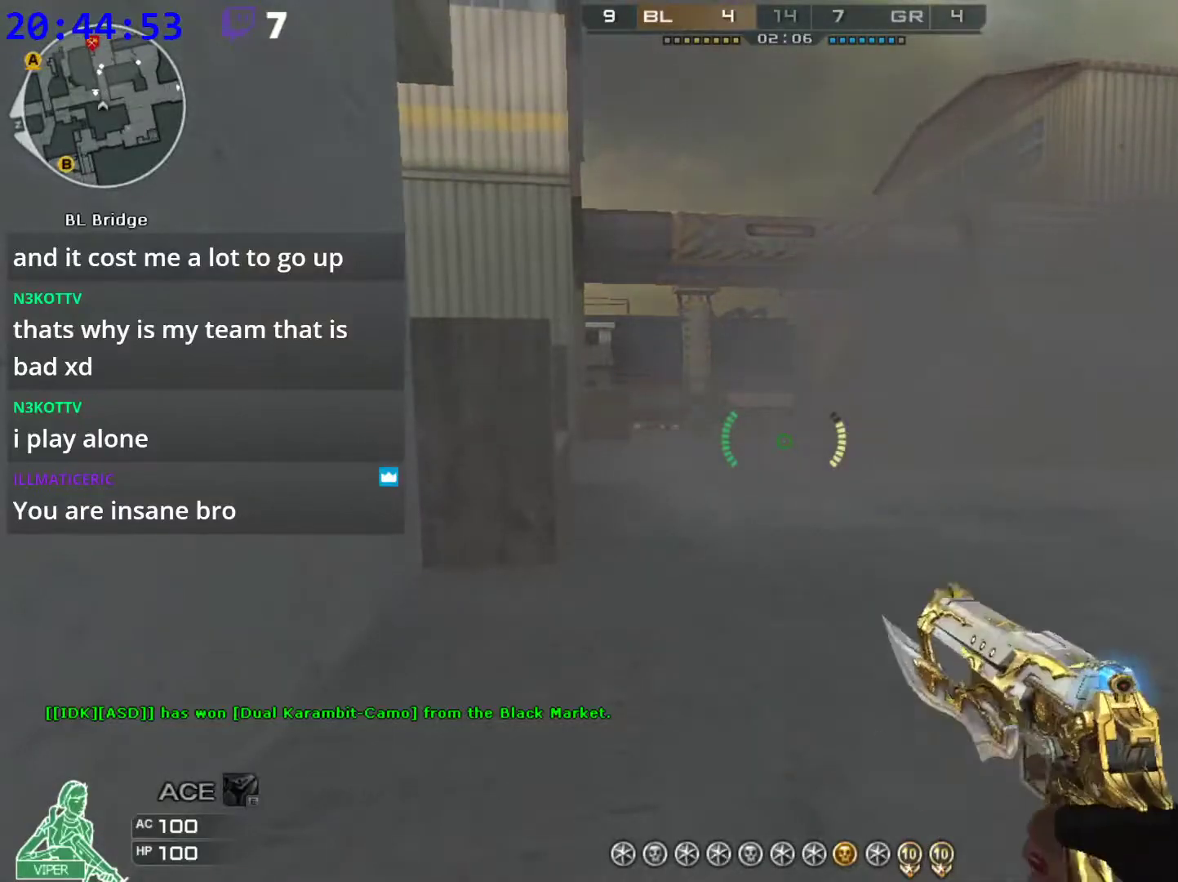
{"keys": ["ctrl"], "mouse": [], "events": [[320, "1", "down"], [400, "1", "up"]]}
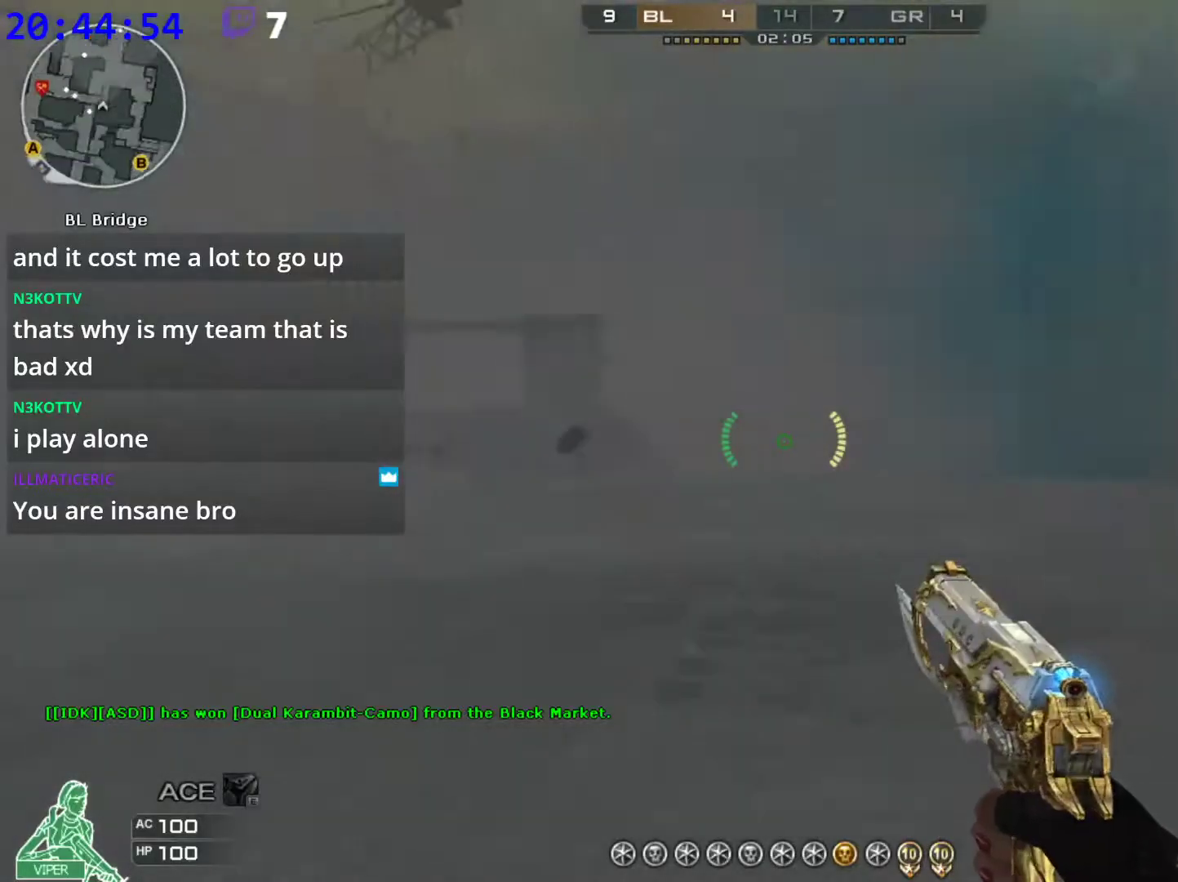
{"keys": ["a"], "mouse": [], "events": [[60, "d", "down"], [60, "w", "down"], [100, "ctrl", "up"], [280, "w", "up"], [320, "a", "down"], [380, "d", "up"]]}
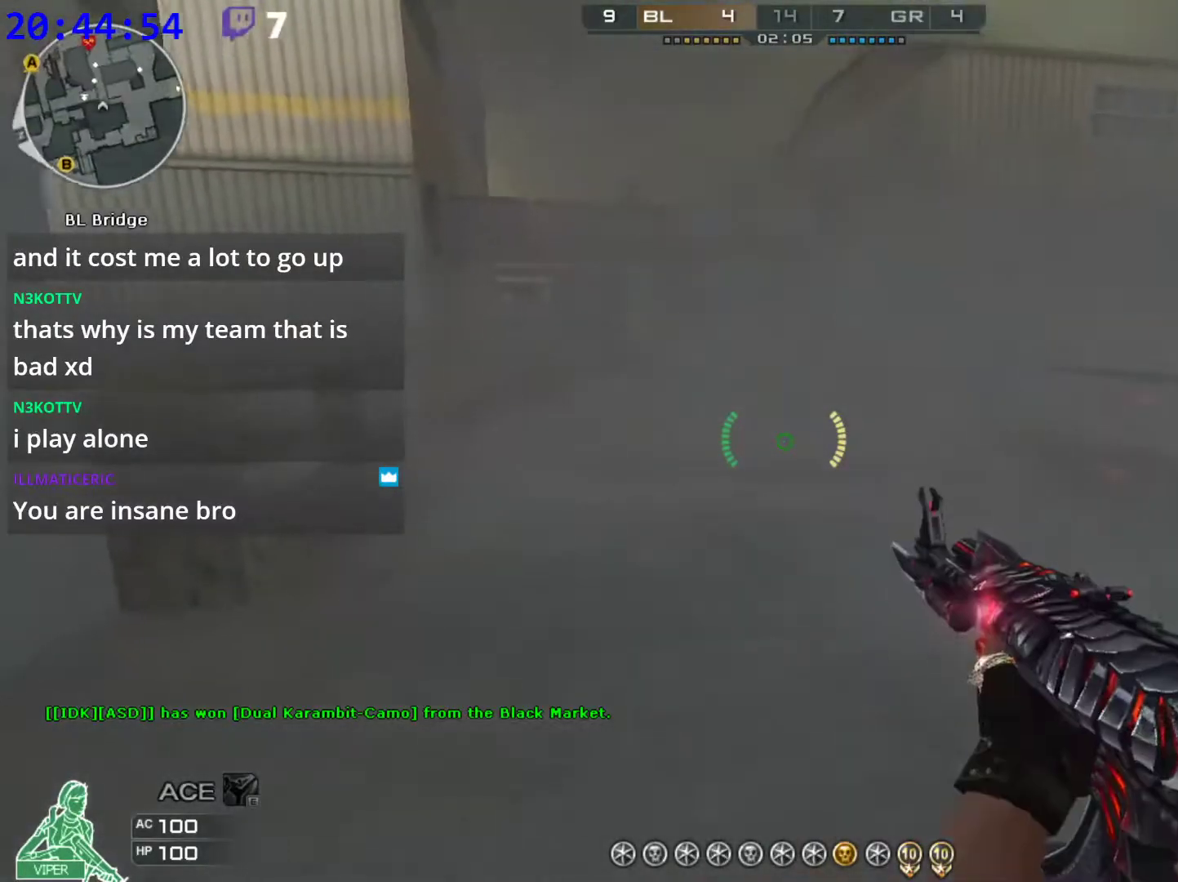
{"keys": ["a"], "mouse": [], "events": [[20, "w", "down"], [120, "w", "up"], [160, "w", "down"], [200, "a", "up"], [200, "d", "down"], [260, "w", "up"], [400, "a", "down"], [480, "d", "up"]]}